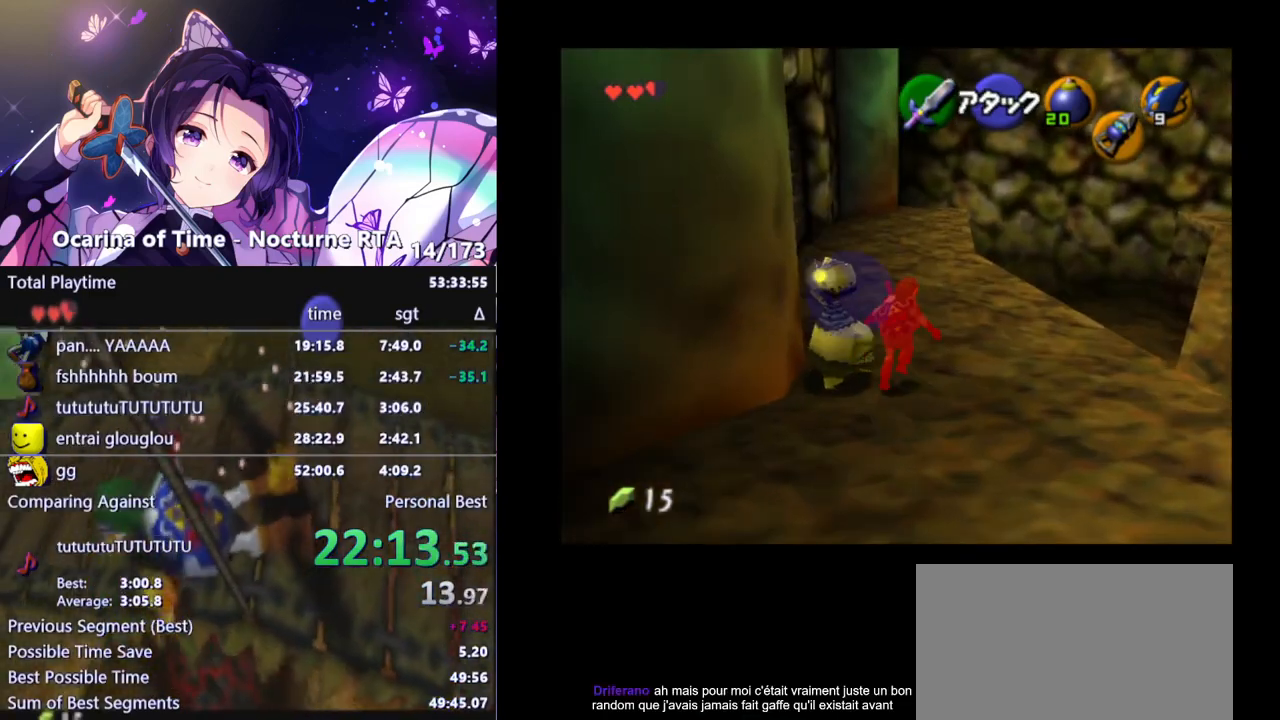
Gameplay with a controller (Nintendo layout); each line is a JSON object with the inputs held at the frame after it. "events" lists button and stick changes between this image and that frame as [ms after this image, input, new state], when the widget could be followed in between. Not read: L3 R3.
{"buttons": [], "left_stick": "up-right", "right_stick": "center", "events": [[300, "left_stick", "center"], [500, "left_stick", "up-right"]]}
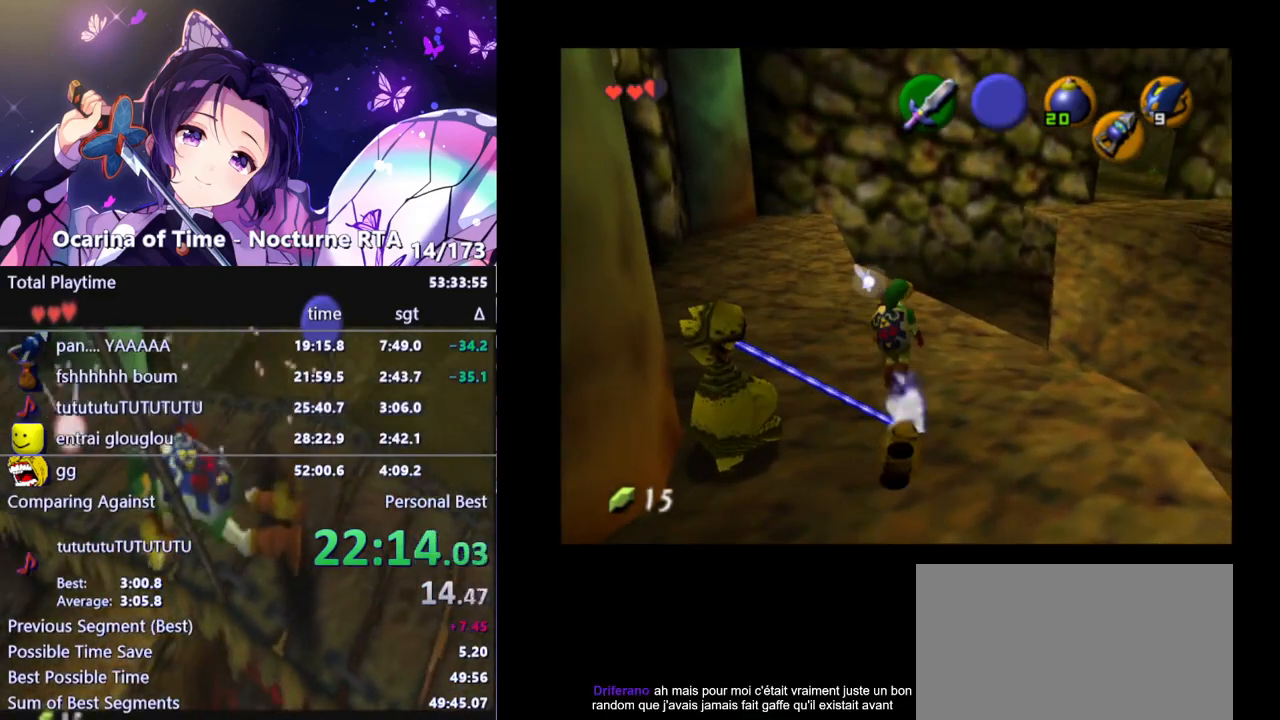
{"buttons": [], "left_stick": "center", "right_stick": "center", "events": [[200, "left_stick", "center"]]}
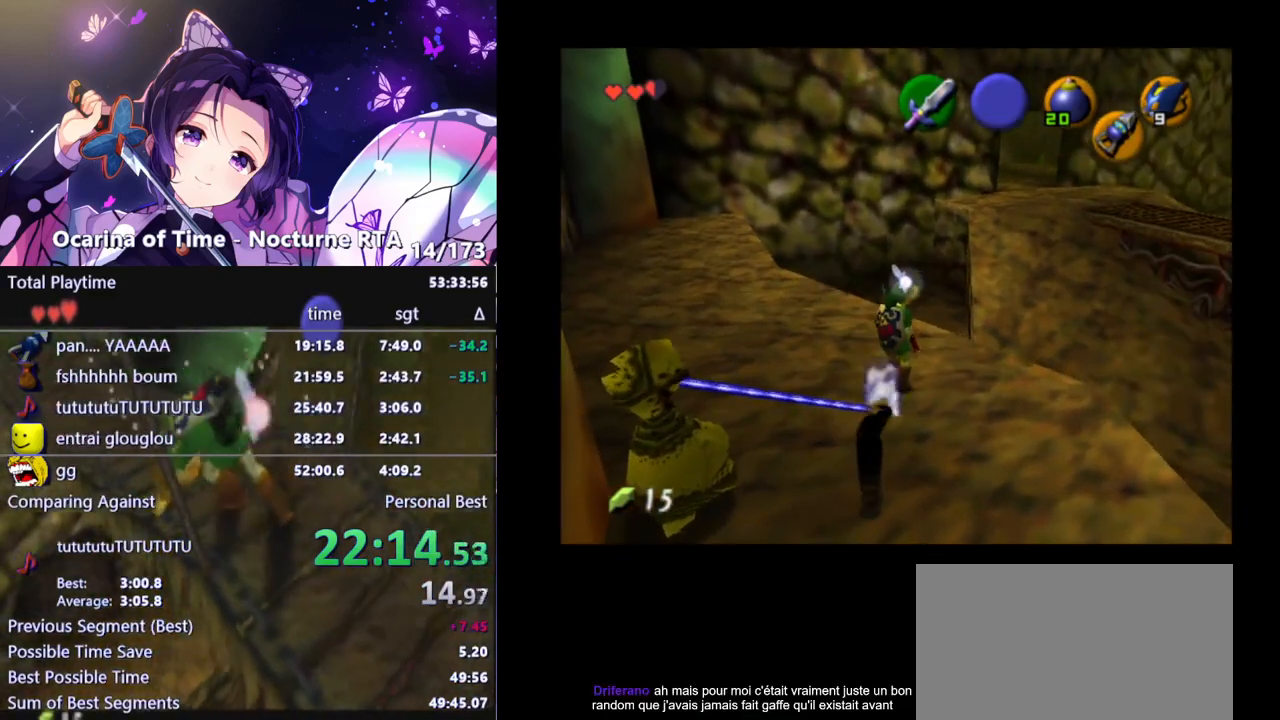
{"buttons": [], "left_stick": "up-right", "right_stick": "center", "events": [[383, "left_stick", "up-right"]]}
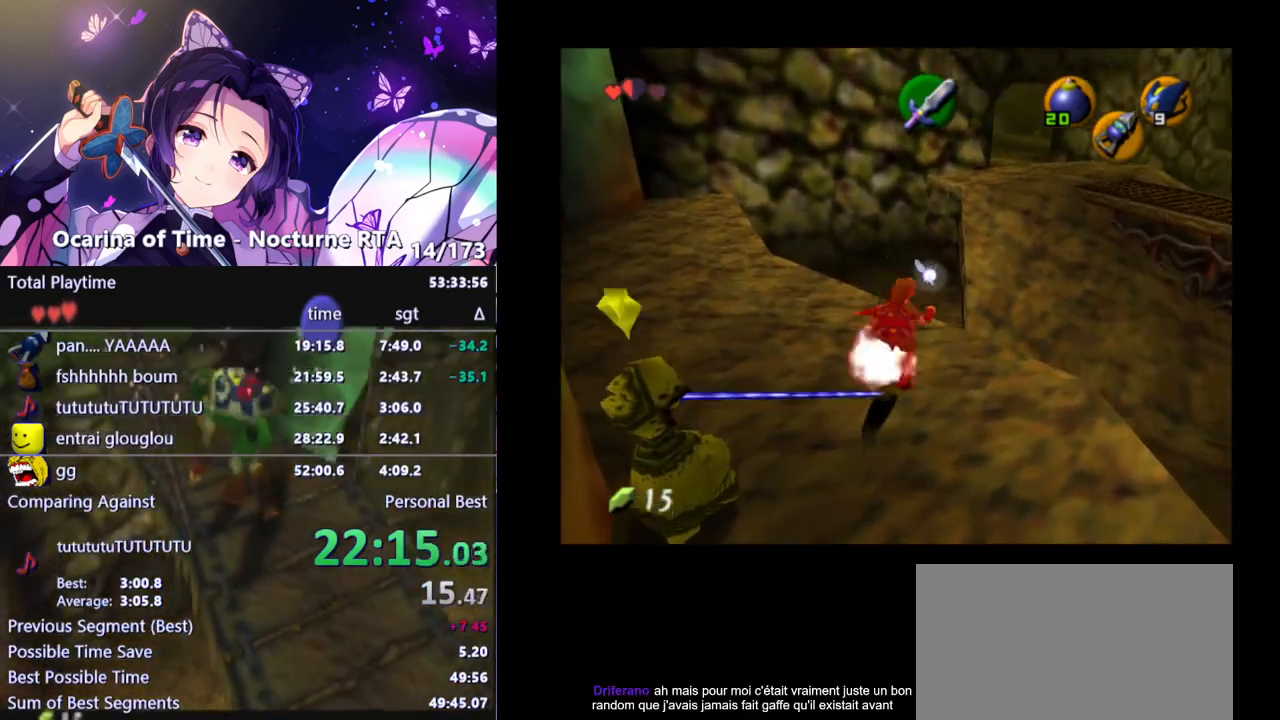
{"buttons": [], "left_stick": "up", "right_stick": "center", "events": [[383, "left_stick", "up"]]}
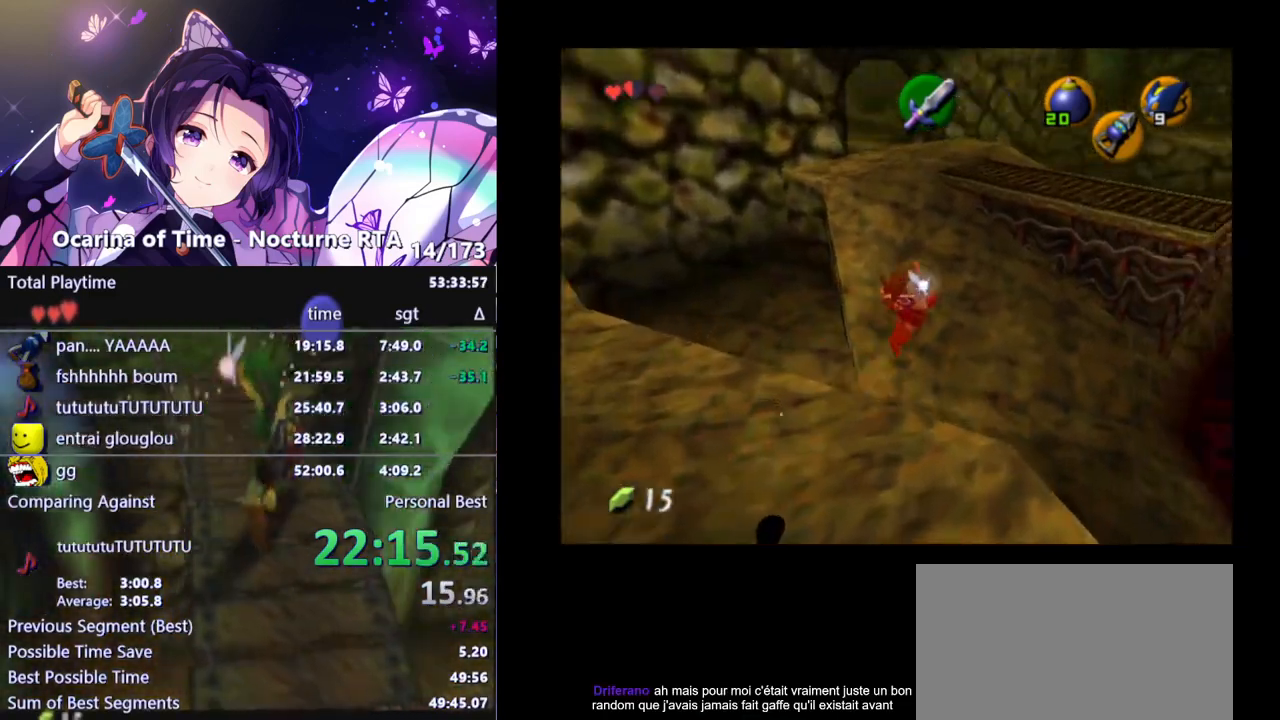
{"buttons": [], "left_stick": "left", "right_stick": "center", "events": [[417, "left_stick", "left"]]}
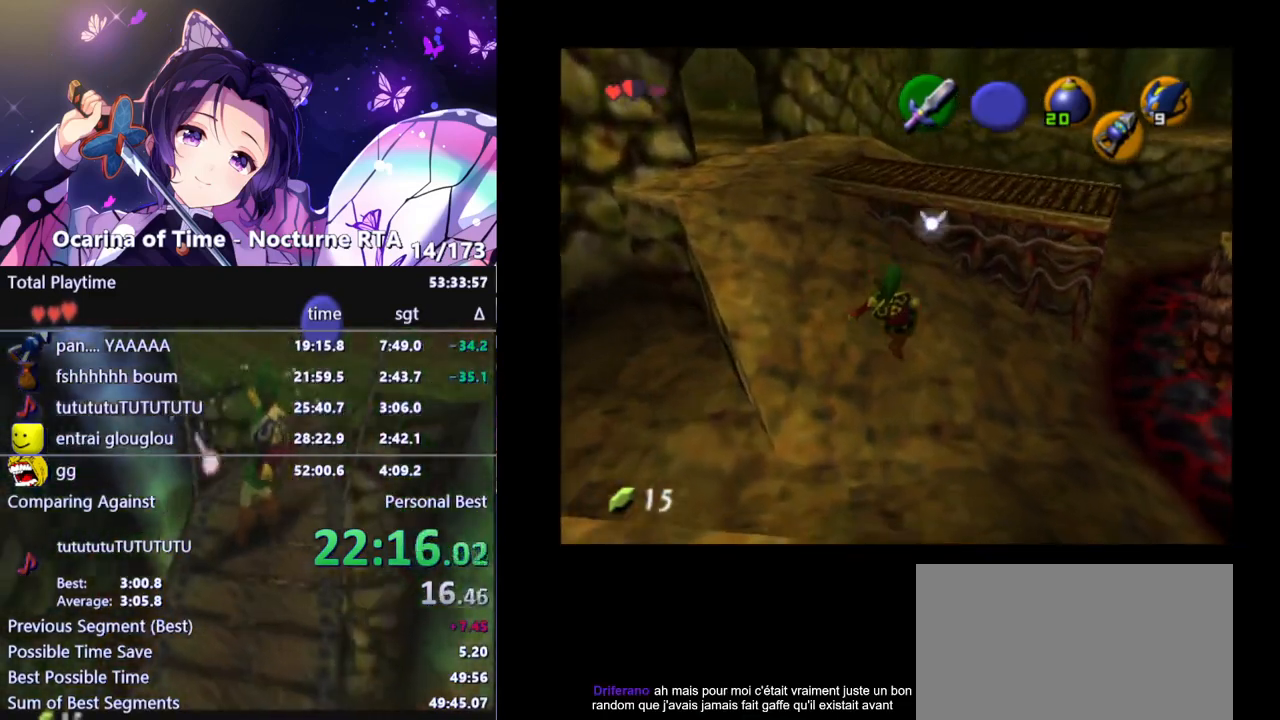
{"buttons": [], "left_stick": "center", "right_stick": "center", "events": [[117, "left_stick", "down-left"], [433, "left_stick", "center"]]}
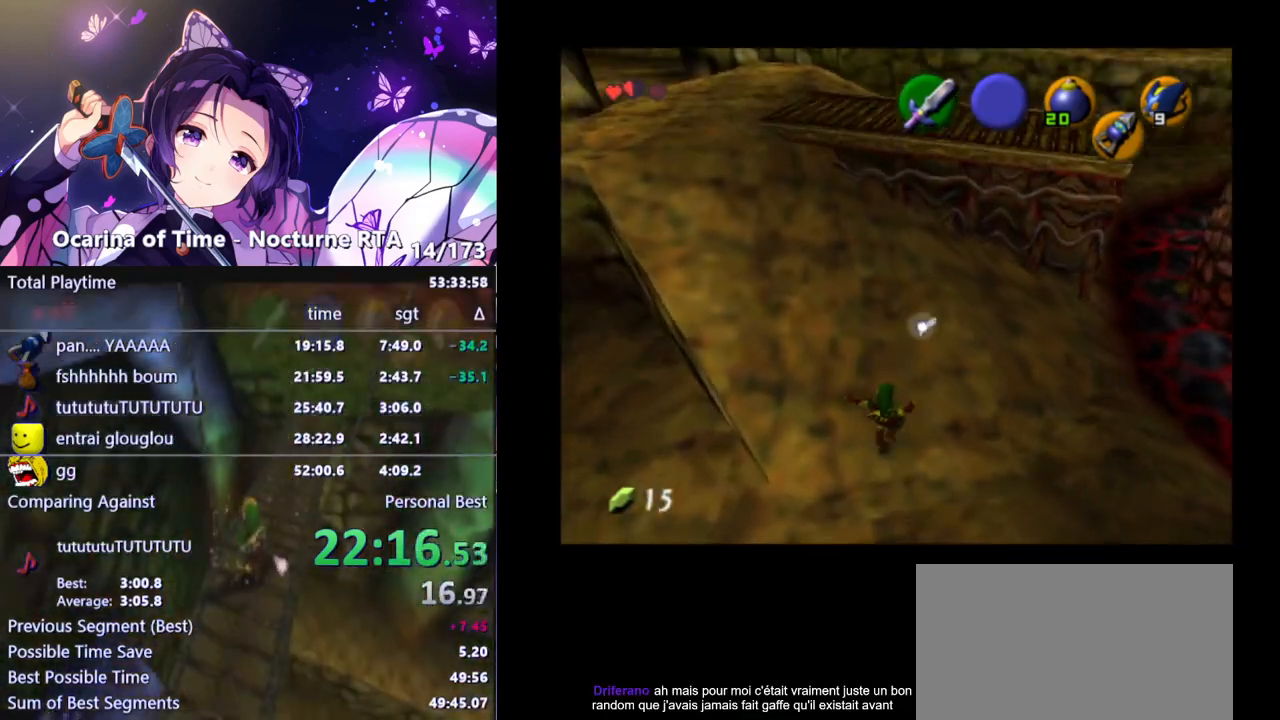
{"buttons": [], "left_stick": "up-left", "right_stick": "center", "events": [[100, "left_stick", "left"], [433, "left_stick", "up-left"]]}
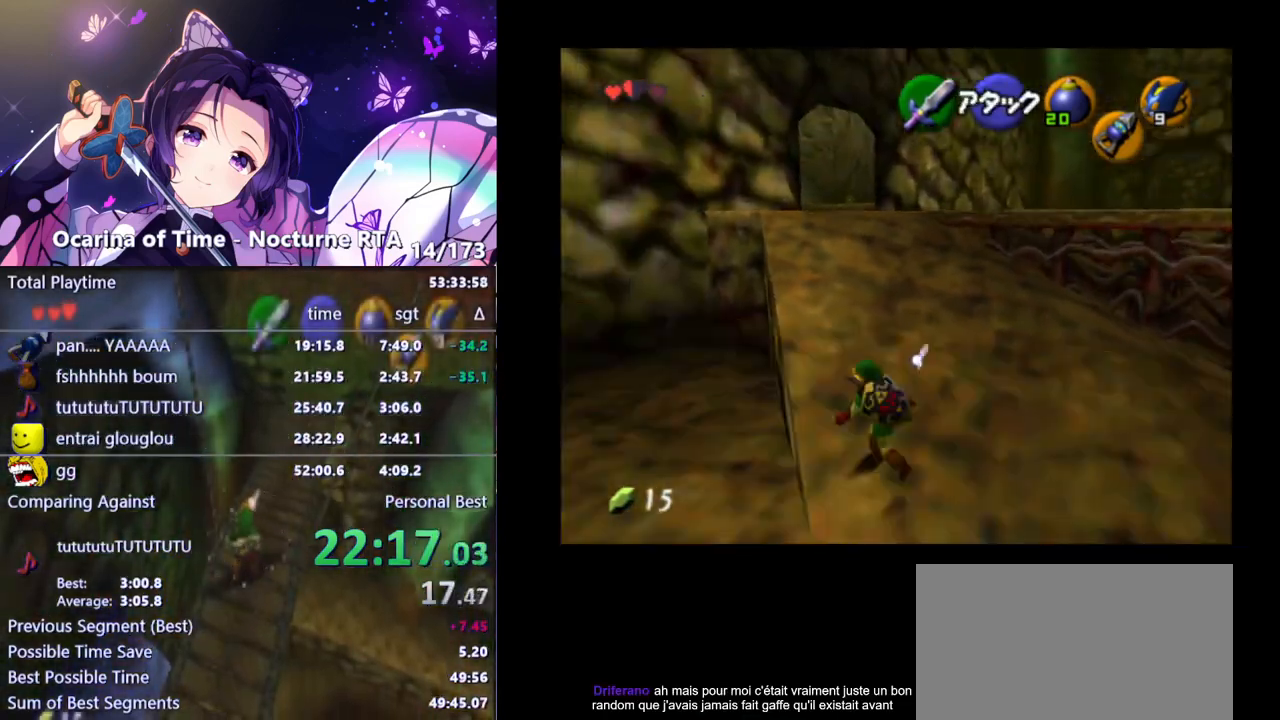
{"buttons": [], "left_stick": "up", "right_stick": "center", "events": [[217, "left_stick", "up"]]}
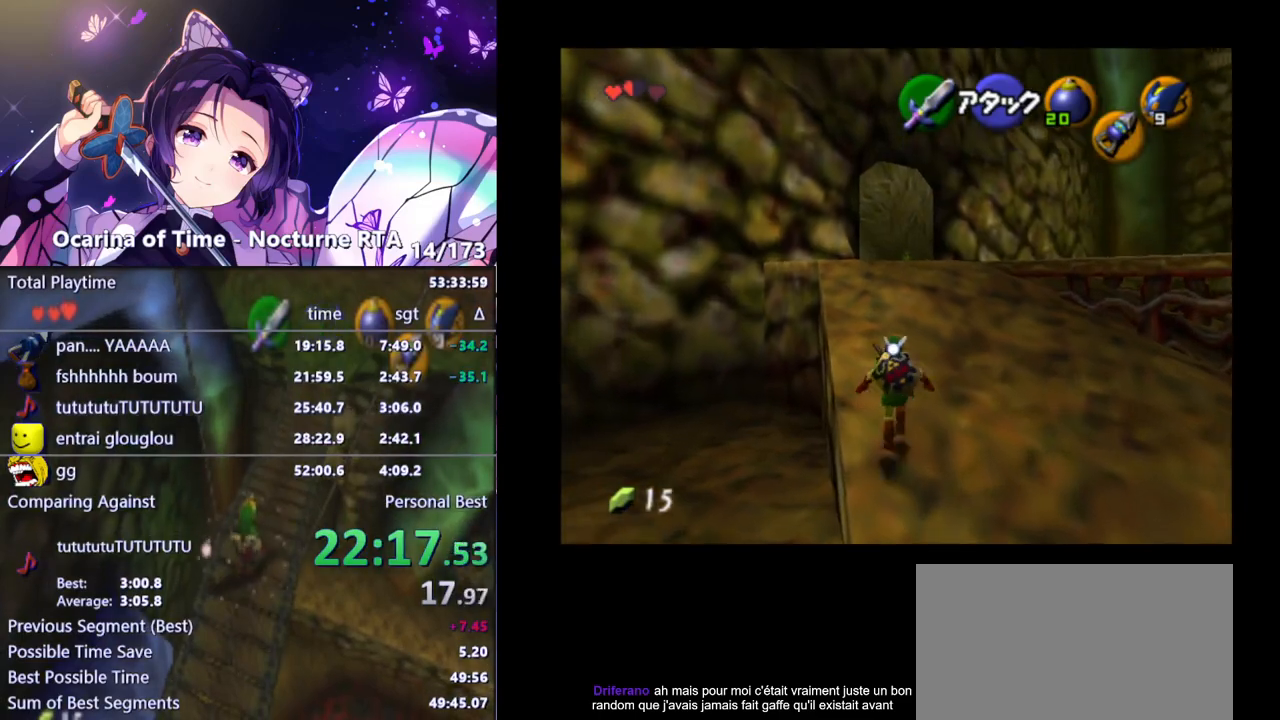
{"buttons": [], "left_stick": "up", "right_stick": "center", "events": [[83, "A", "down"], [200, "A", "up"]]}
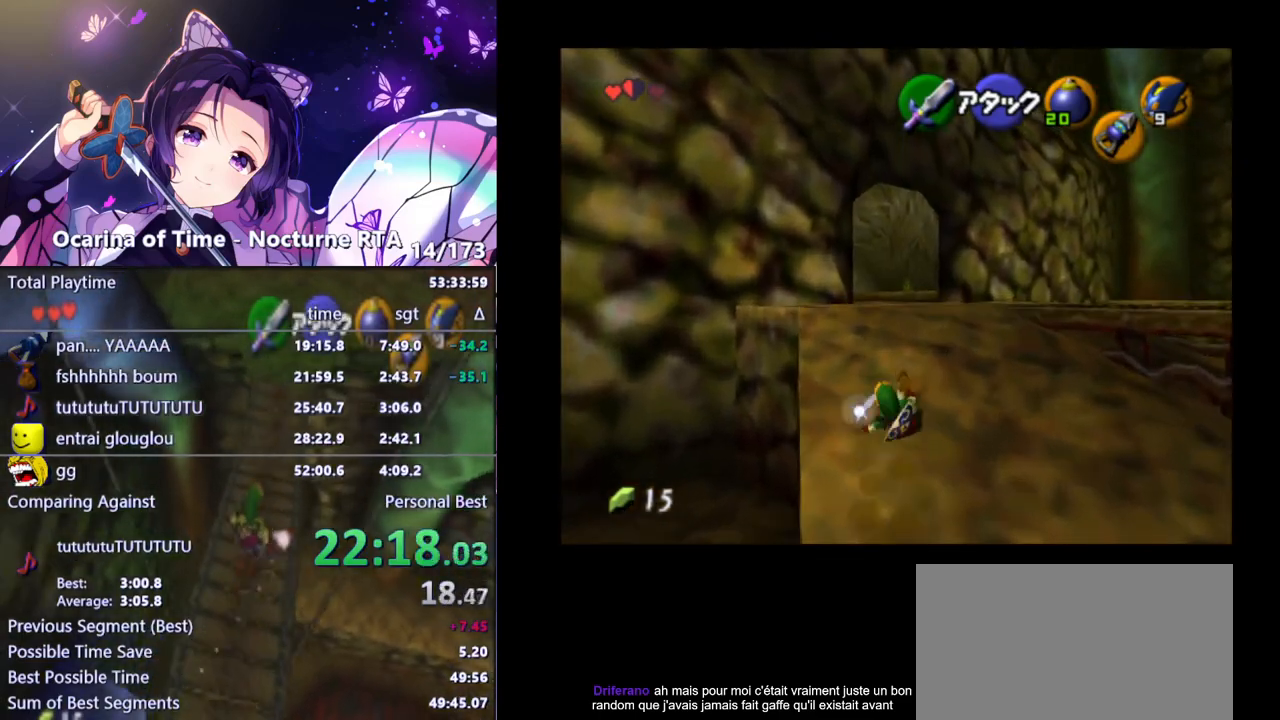
{"buttons": ["A"], "left_stick": "up", "right_stick": "center", "events": [[133, "left_stick", "up-left"], [283, "left_stick", "up"], [450, "A", "down"]]}
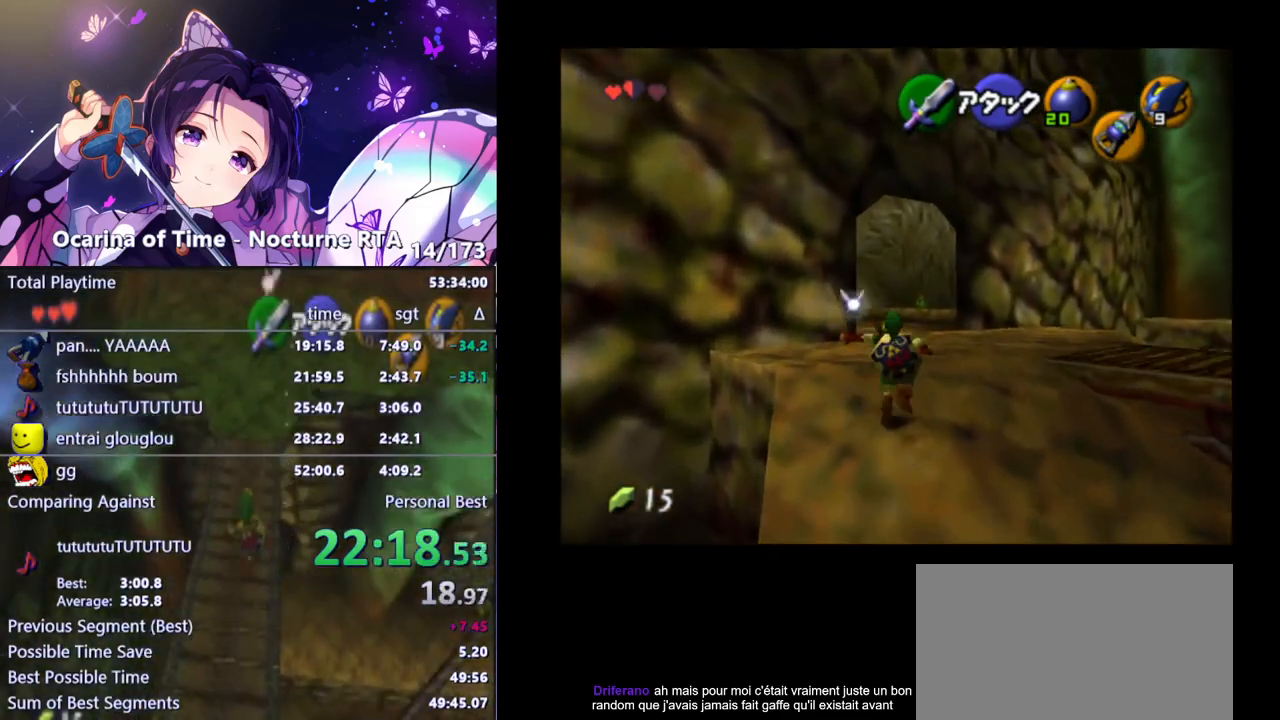
{"buttons": [], "left_stick": "up", "right_stick": "center", "events": [[83, "A", "up"]]}
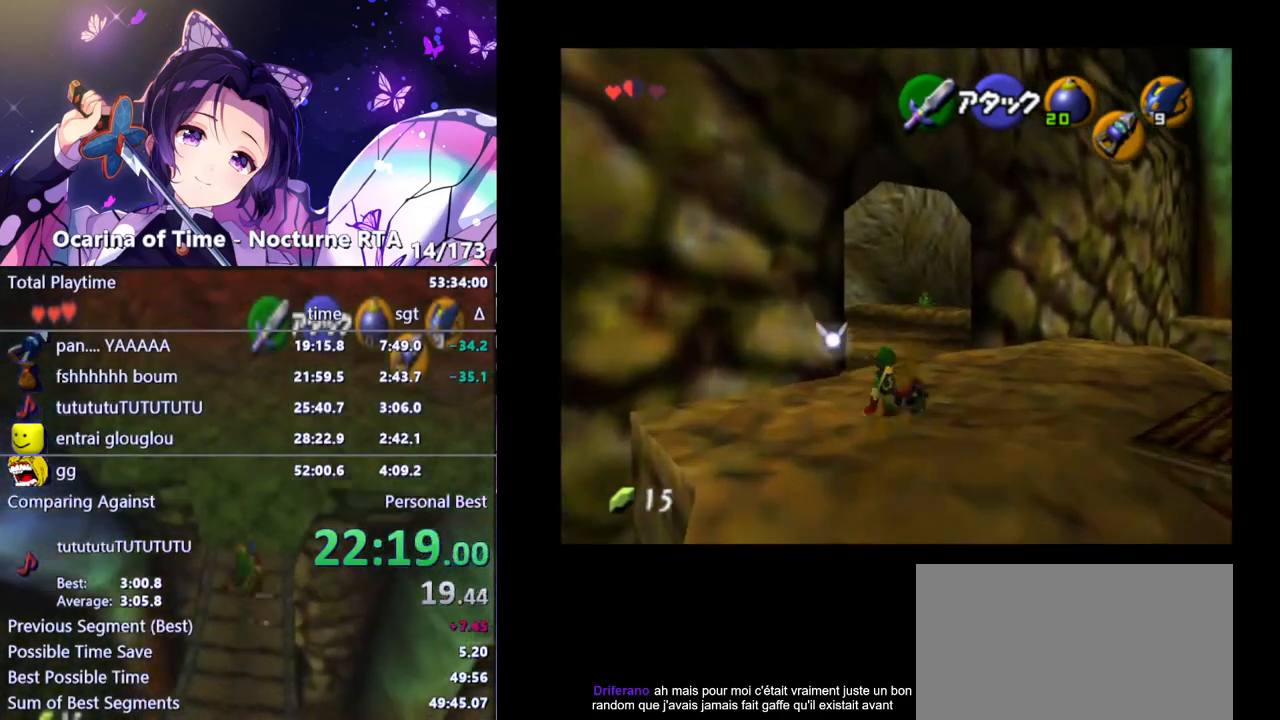
{"buttons": [], "left_stick": "up", "right_stick": "center", "events": []}
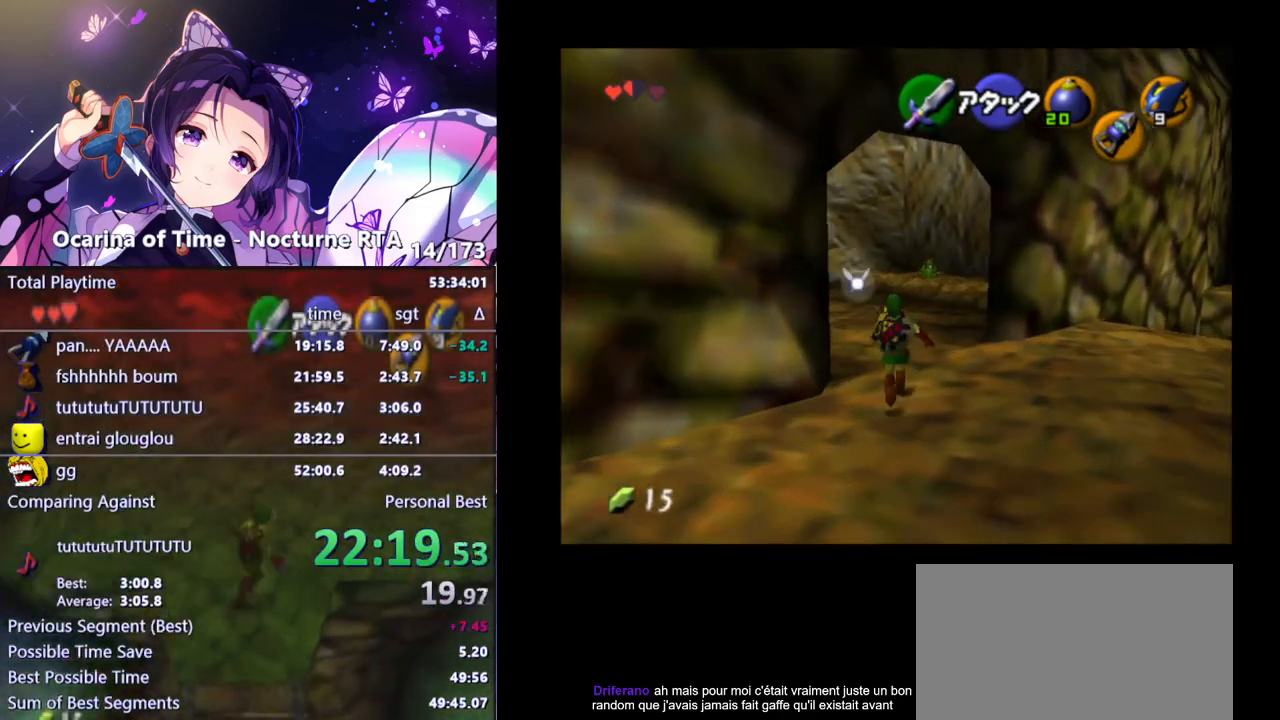
{"buttons": [], "left_stick": "up", "right_stick": "center", "events": [[17, "left_stick", "up-left"], [150, "A", "down"], [283, "A", "up"], [300, "L1", "down"], [483, "L1", "up"], [500, "left_stick", "up"]]}
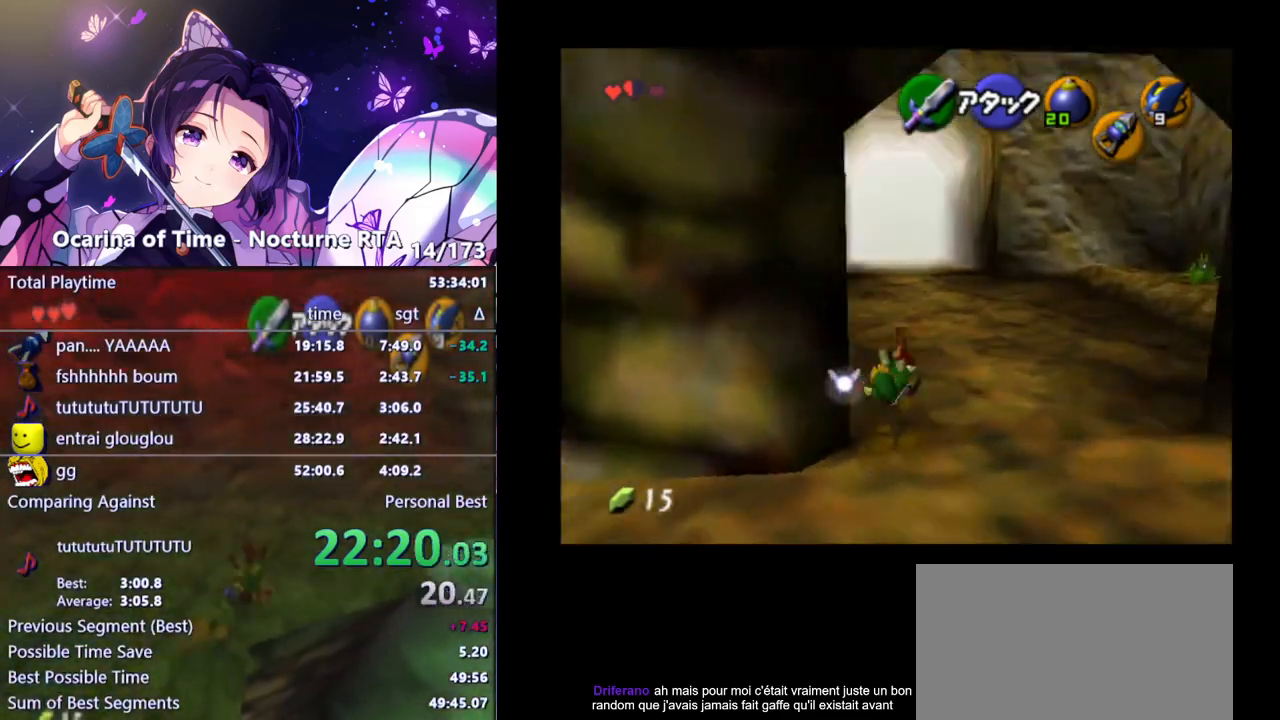
{"buttons": ["A"], "left_stick": "up", "right_stick": "center", "events": [[417, "A", "down"]]}
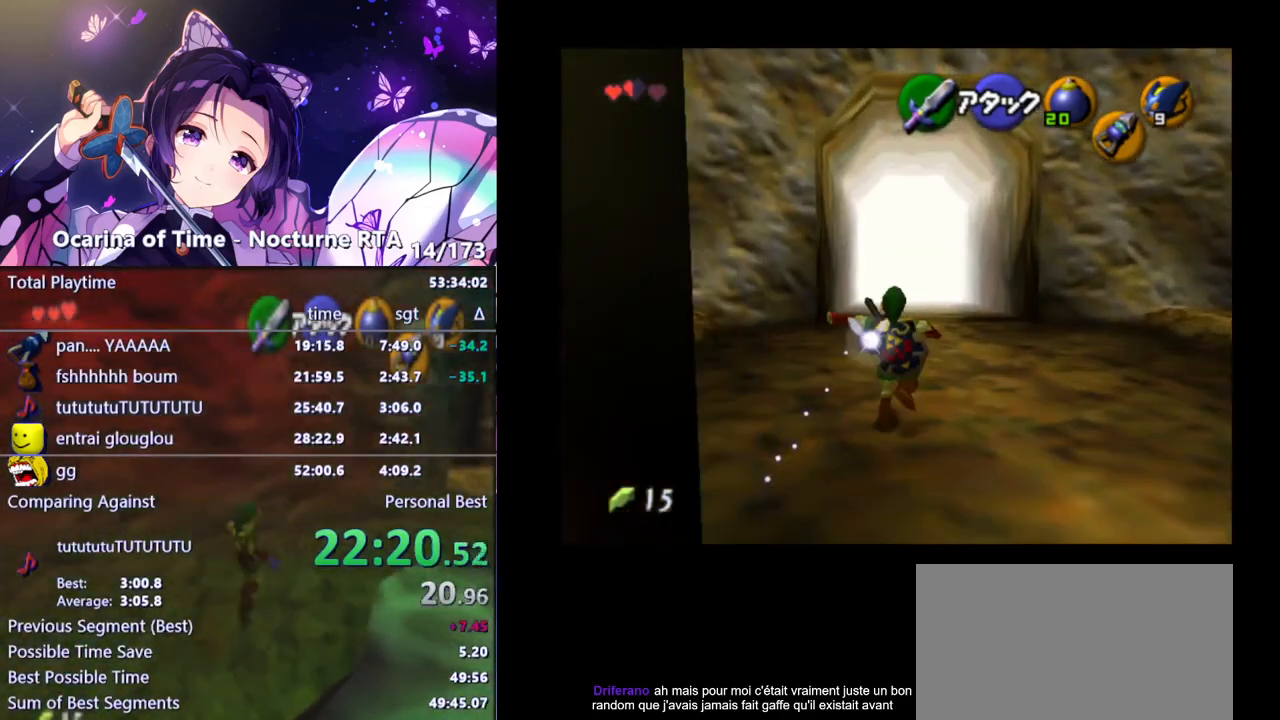
{"buttons": [], "left_stick": "up", "right_stick": "center", "events": [[50, "A", "up"]]}
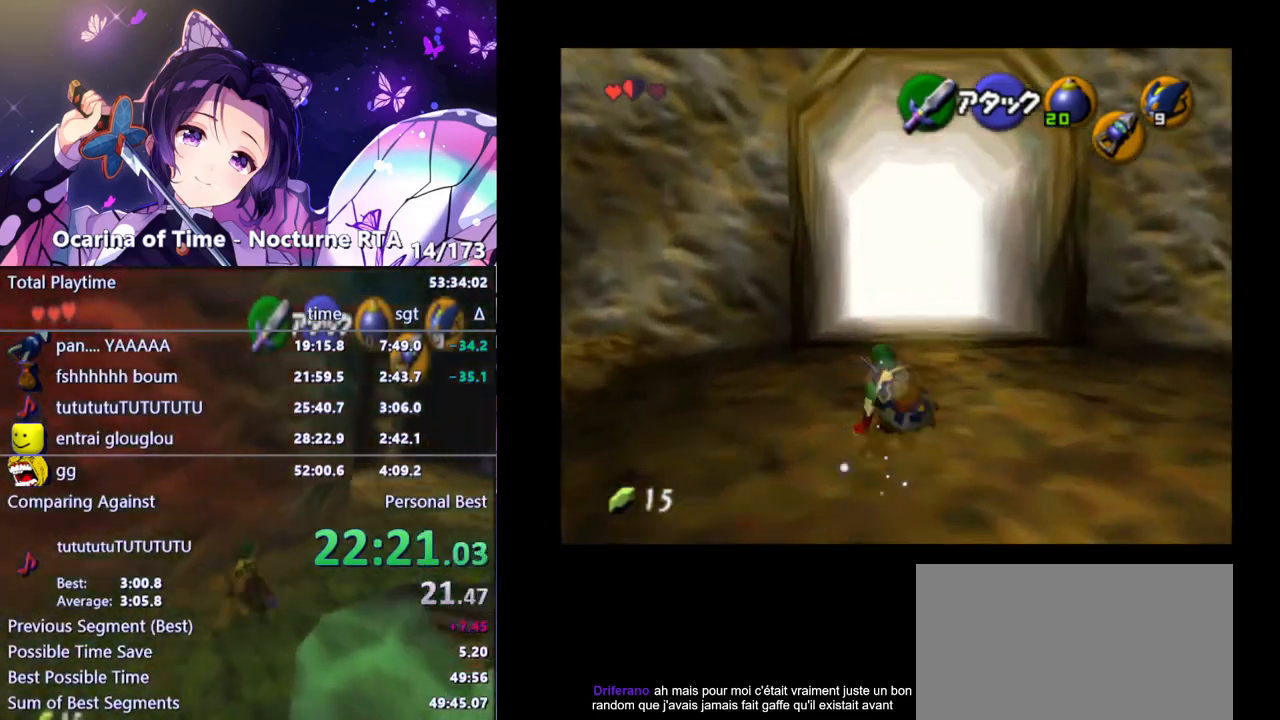
{"buttons": [], "left_stick": "up", "right_stick": "center", "events": [[250, "A", "down"], [400, "A", "up"]]}
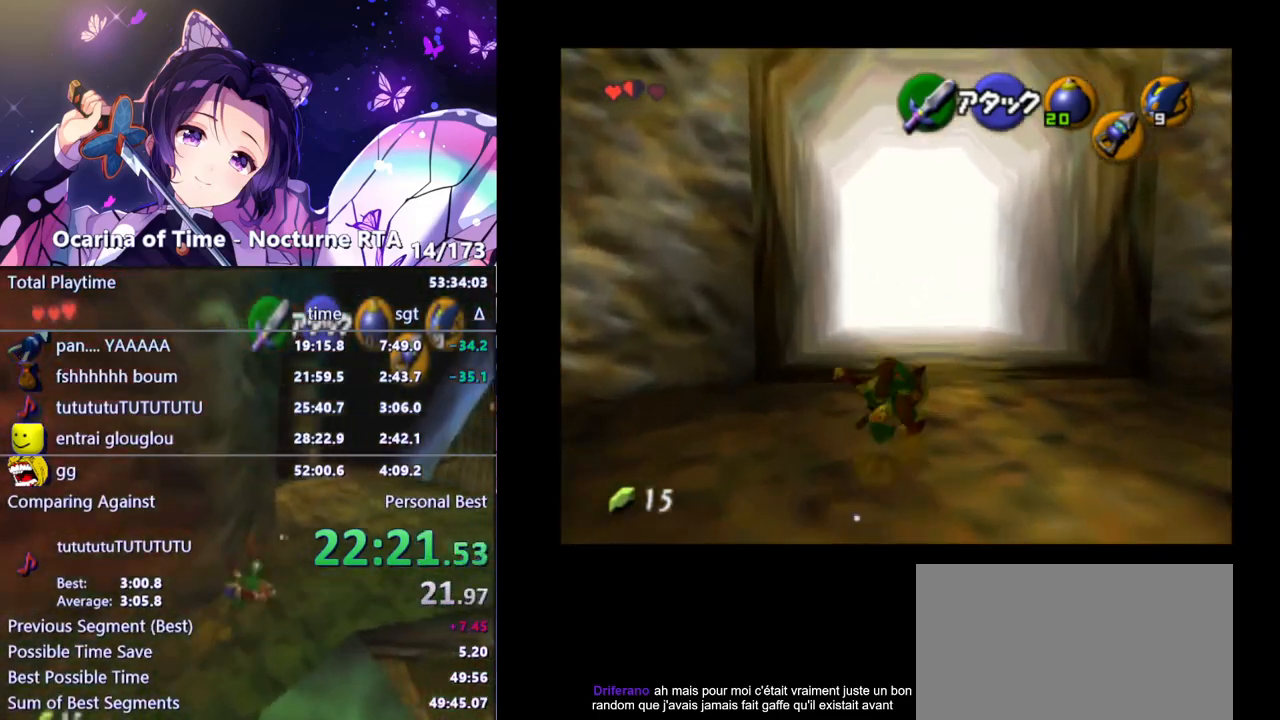
{"buttons": [], "left_stick": "up", "right_stick": "center", "events": []}
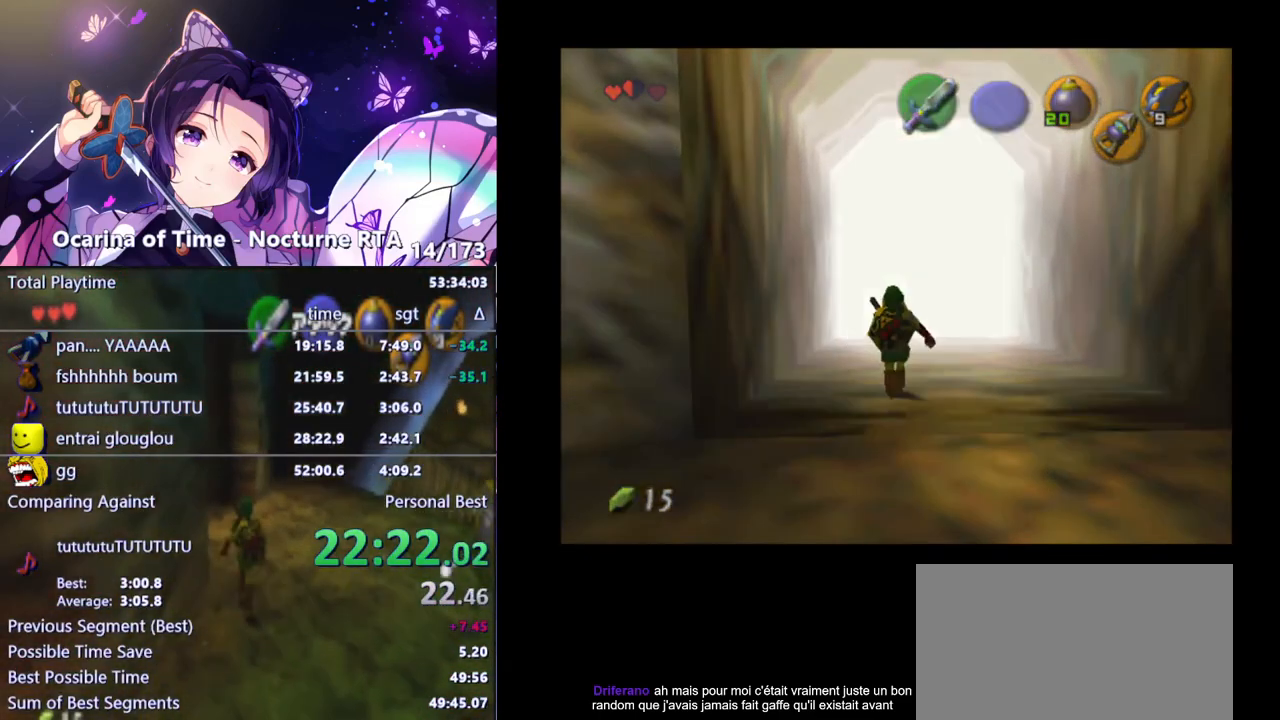
{"buttons": [], "left_stick": "up", "right_stick": "center", "events": []}
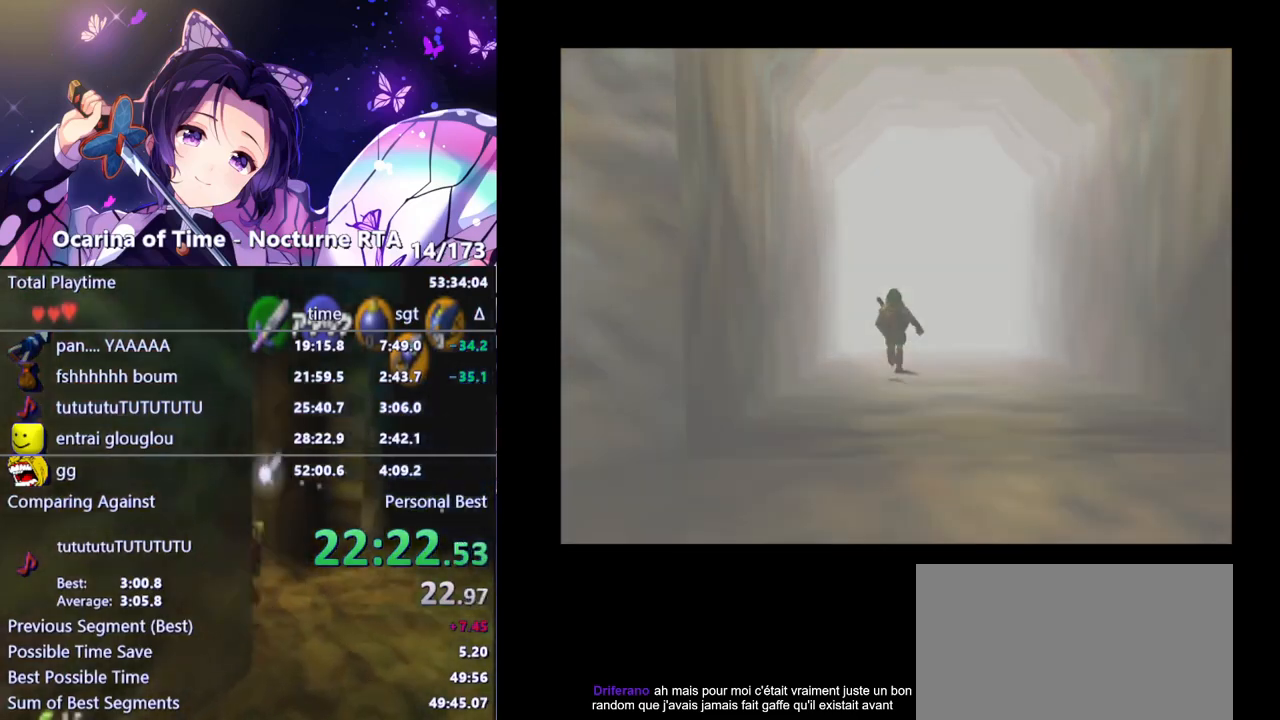
{"buttons": [], "left_stick": "center", "right_stick": "center", "events": [[83, "left_stick", "center"]]}
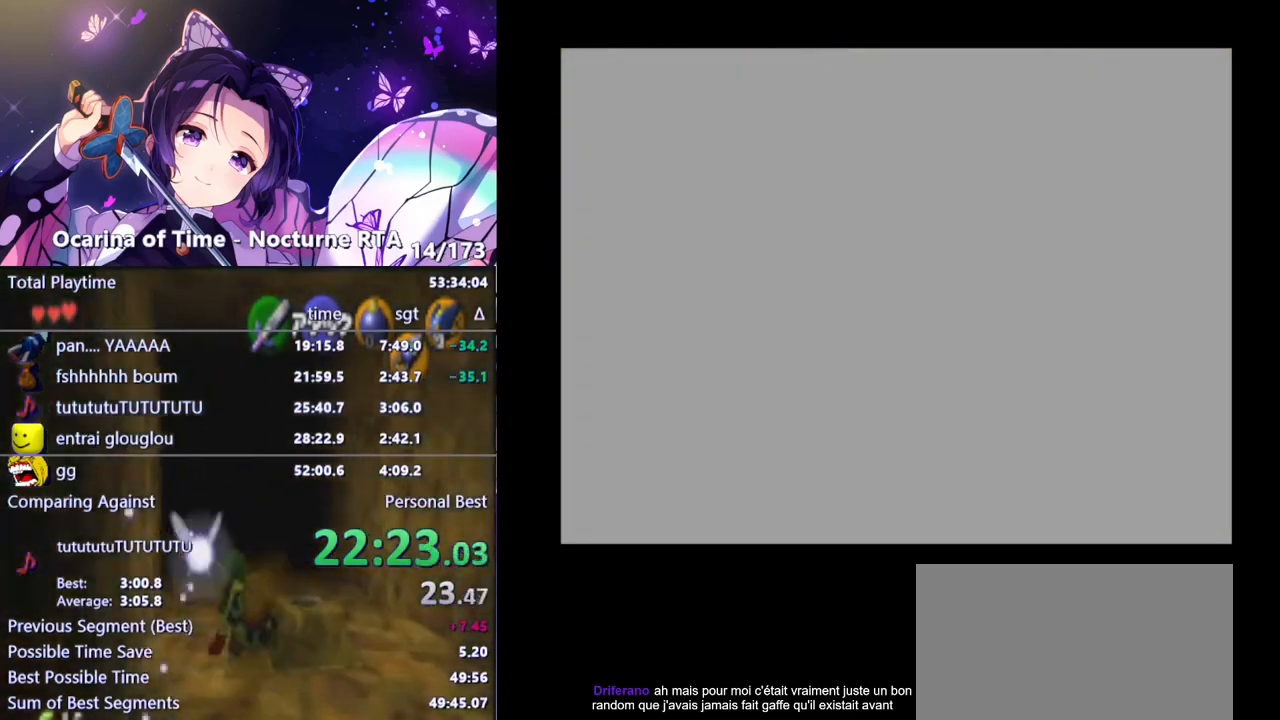
{"buttons": [], "left_stick": "up", "right_stick": "center", "events": [[283, "left_stick", "up"]]}
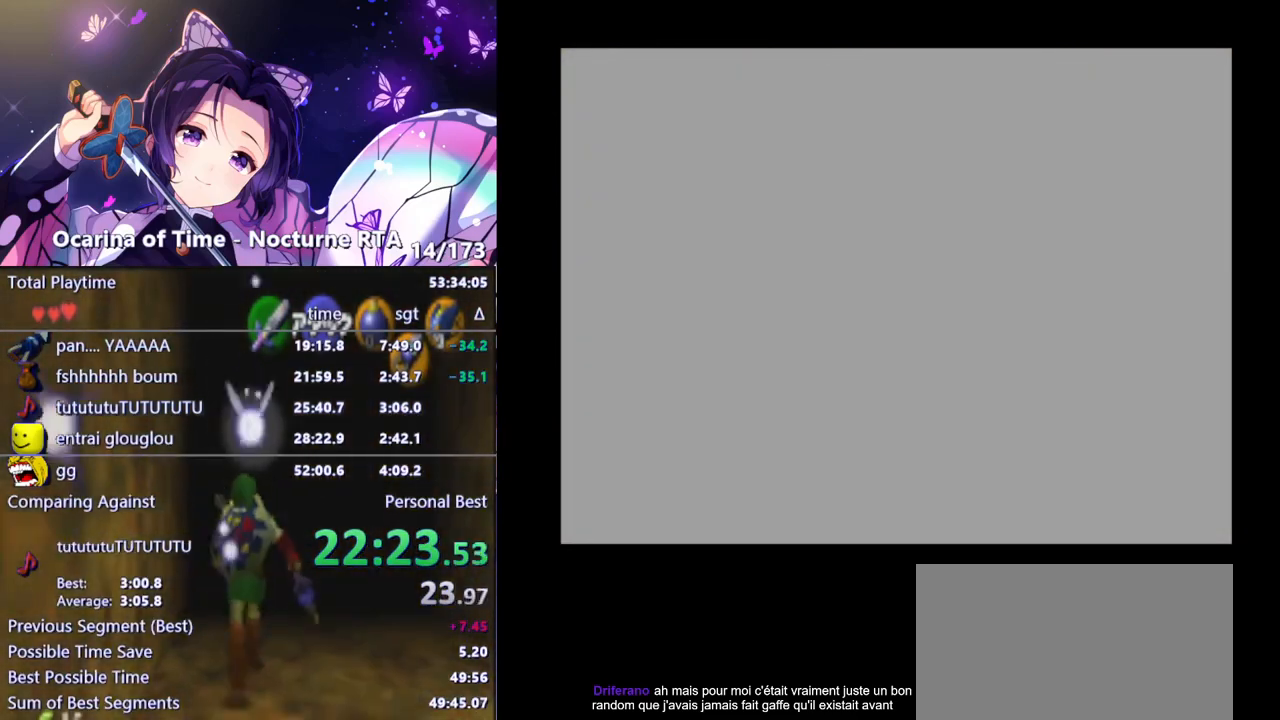
{"buttons": [], "left_stick": "up", "right_stick": "center", "events": []}
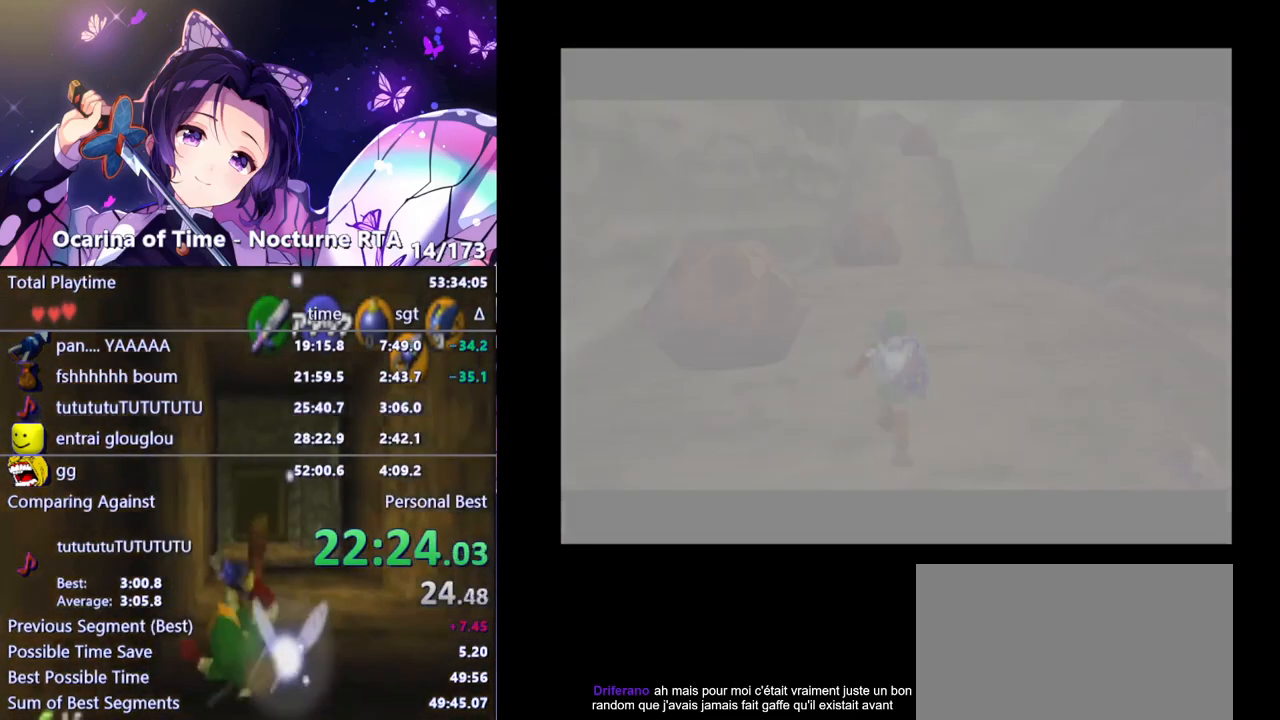
{"buttons": [], "left_stick": "up", "right_stick": "center", "events": []}
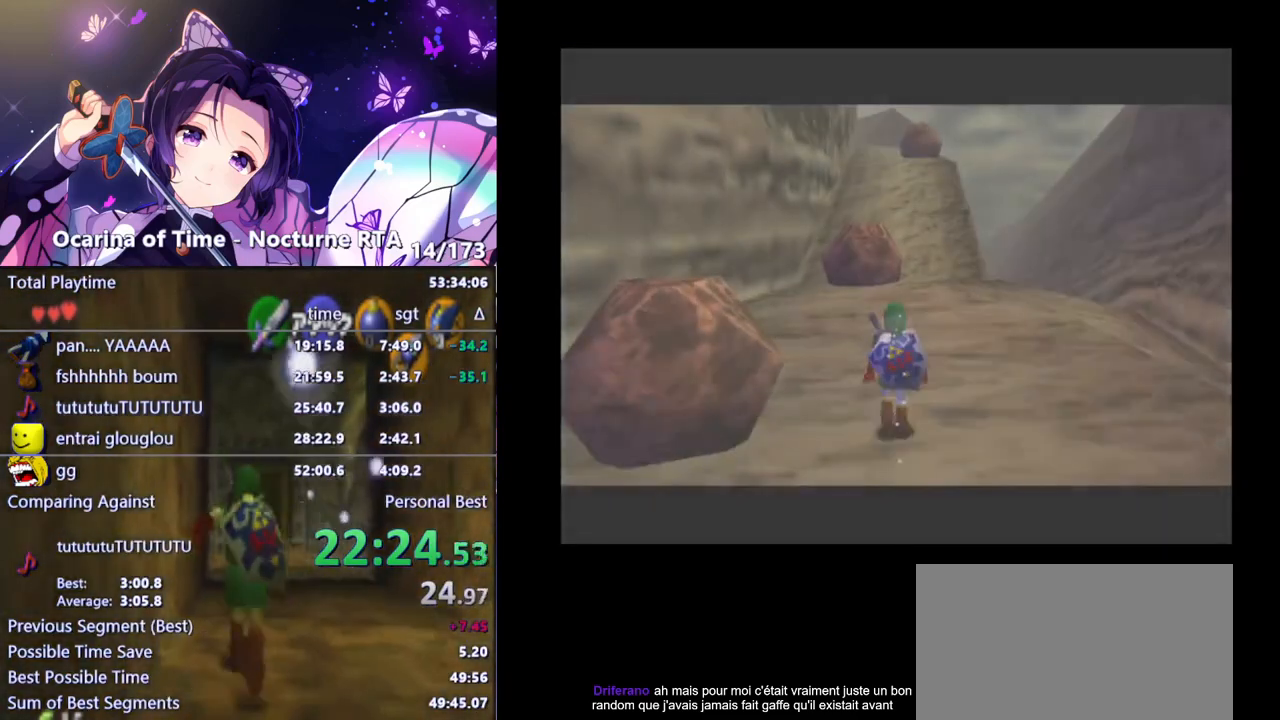
{"buttons": [], "left_stick": "up", "right_stick": "center", "events": [[50, "left_stick", "up-right"], [217, "left_stick", "up"], [350, "A", "down"], [467, "A", "up"]]}
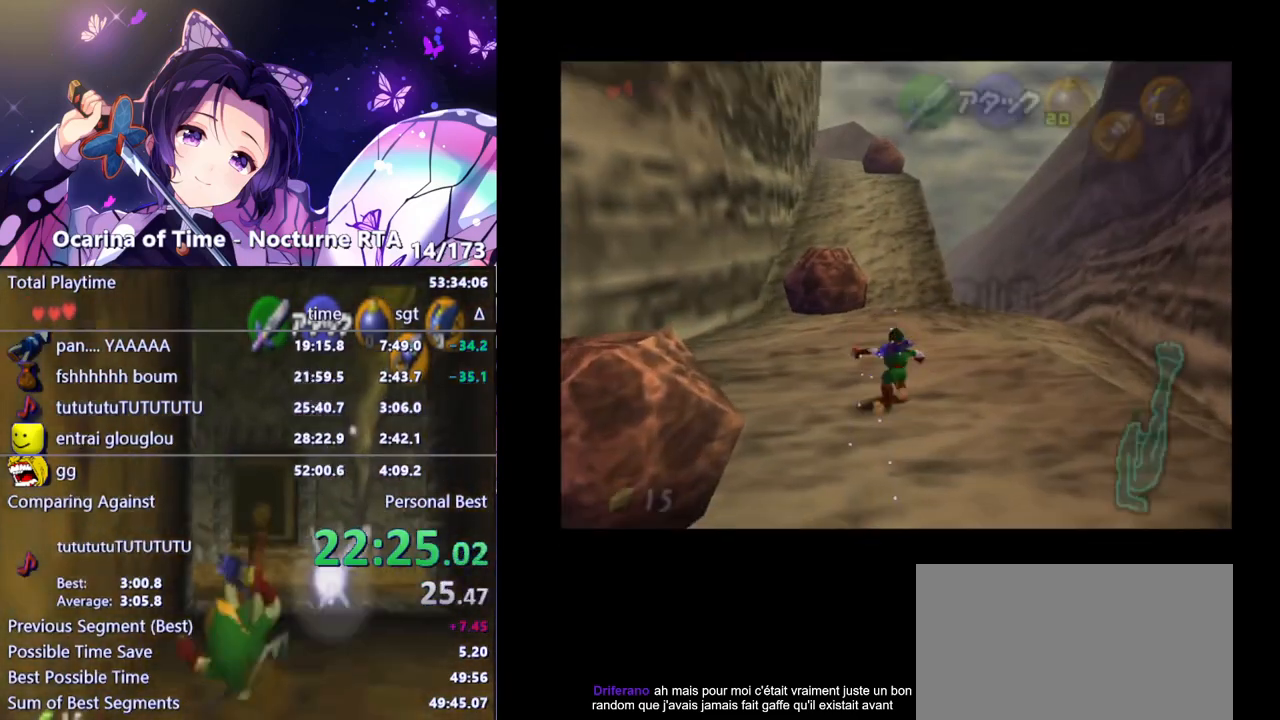
{"buttons": [], "left_stick": "up", "right_stick": "center", "events": []}
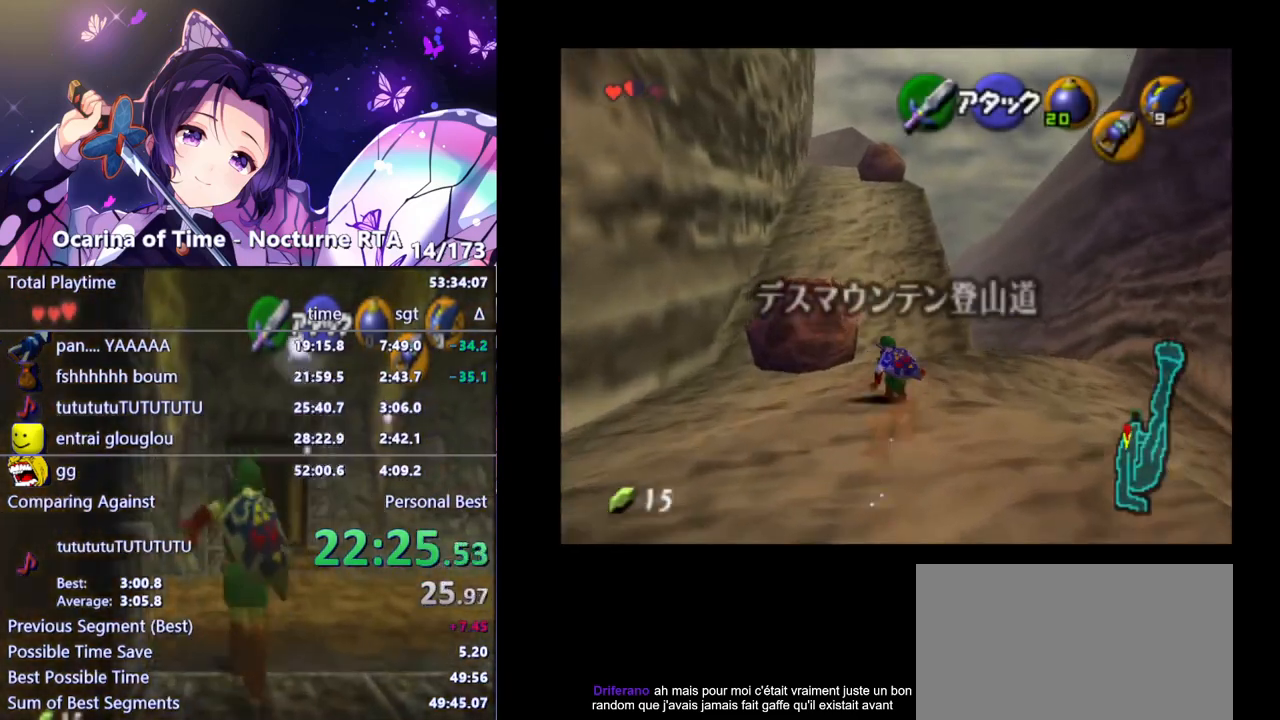
{"buttons": [], "left_stick": "up", "right_stick": "center", "events": [[167, "A", "down"], [267, "A", "up"], [333, "L1", "down"], [483, "L1", "up"]]}